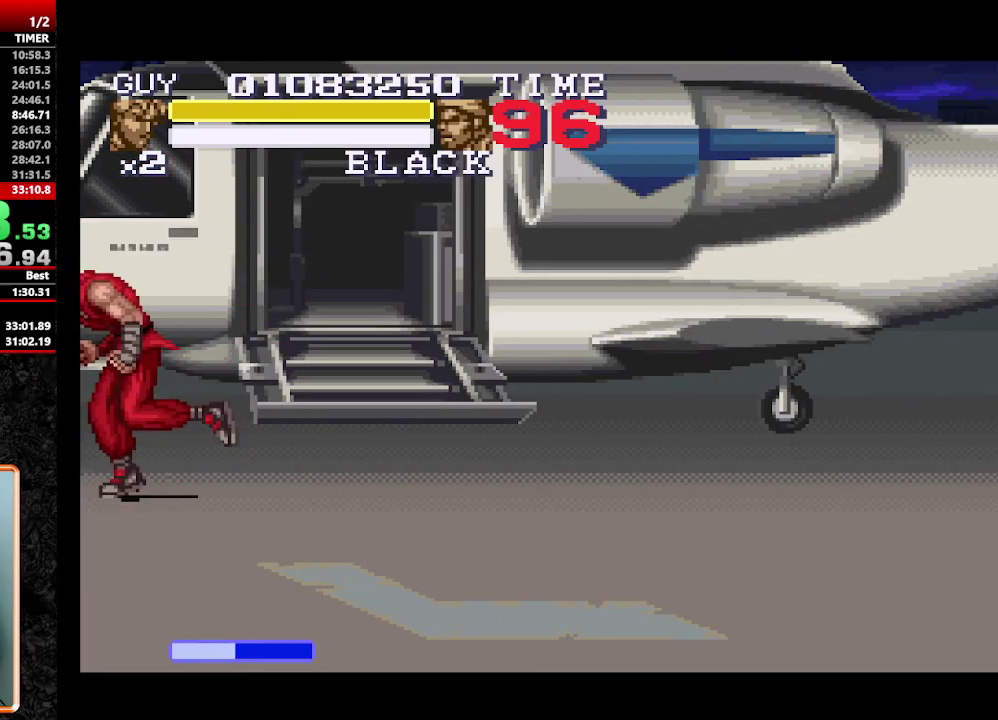
Gameplay with a controller (Nintendo layout); each line is a JSON object with the inputs held at the frame after it. "events" lists button and stick changes between this image and that frame as [ms after this image, input, new state], when the widget could be followed in between. Not read: L3 R3.
{"buttons": ["DPAD_LEFT"], "events": [[50, "DPAD_UP", "up"]]}
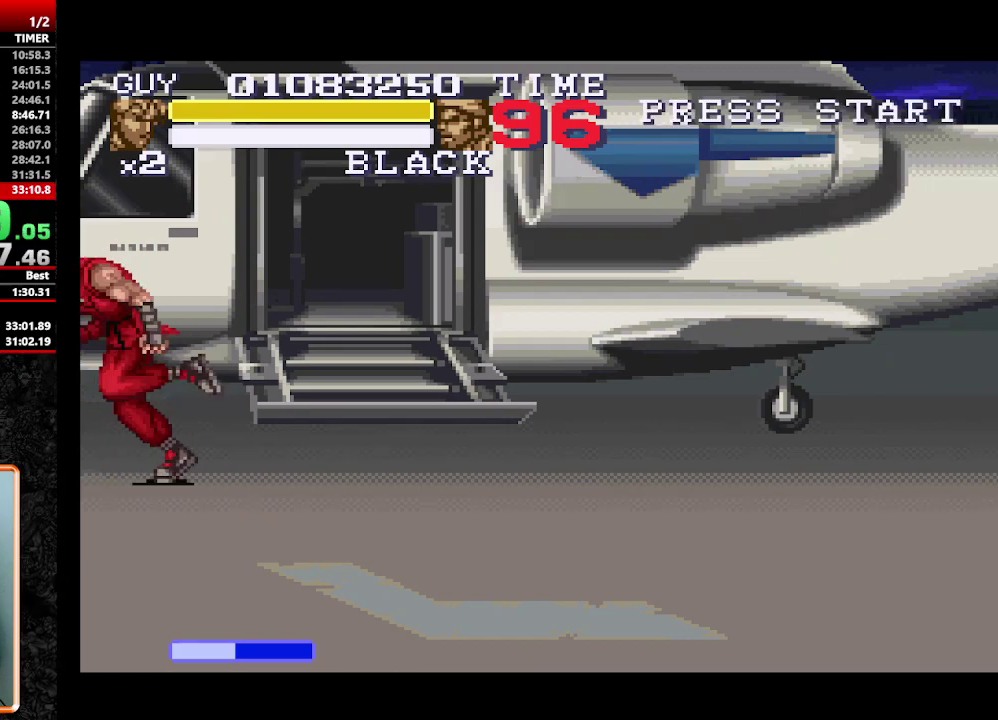
{"buttons": ["DPAD_LEFT"], "events": []}
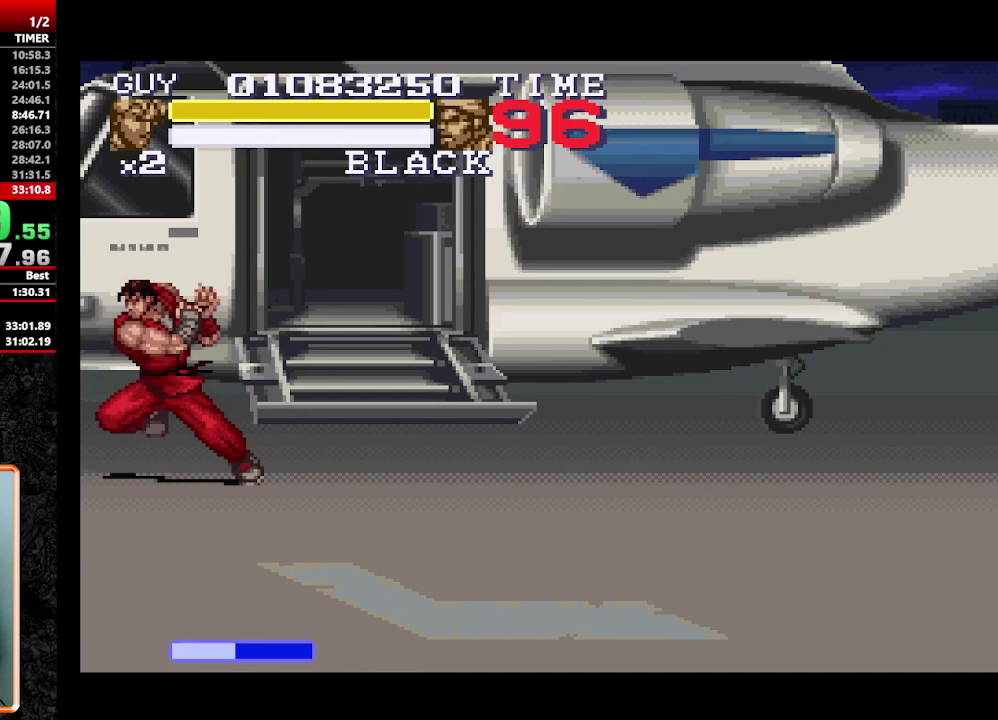
{"buttons": [], "events": [[133, "DPAD_LEFT", "up"], [267, "DPAD_LEFT", "down"], [350, "DPAD_LEFT", "up"]]}
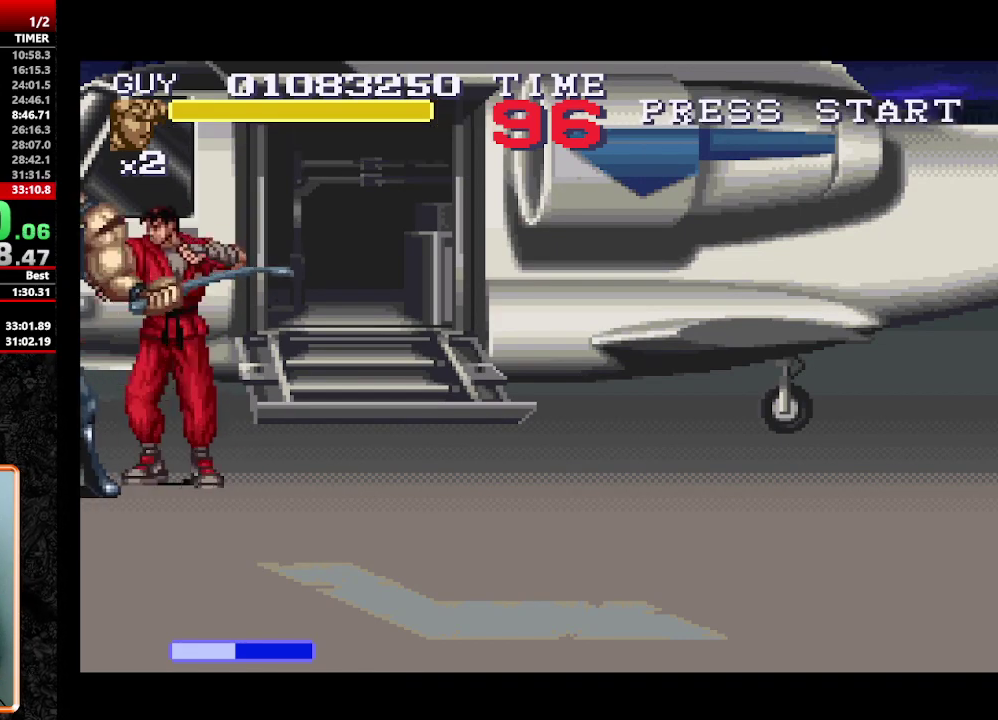
{"buttons": ["DPAD_LEFT"], "events": [[233, "DPAD_DOWN", "down"], [417, "DPAD_DOWN", "up"], [417, "DPAD_LEFT", "down"]]}
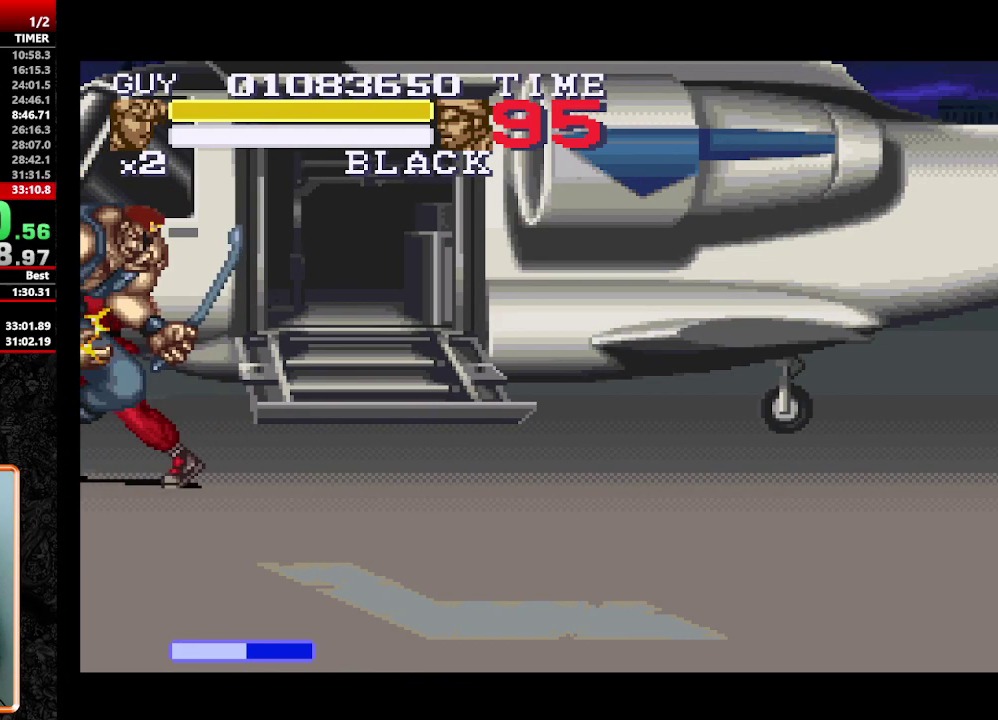
{"buttons": ["Y", "DPAD_LEFT"], "events": [[17, "DPAD_DOWN", "down"], [17, "DPAD_LEFT", "up"], [17, "Y", "down"], [67, "Y", "up"], [100, "DPAD_DOWN", "up"], [100, "DPAD_LEFT", "down"], [150, "Y", "down"], [217, "Y", "up"], [250, "Y", "down"], [433, "Y", "up"], [483, "Y", "down"]]}
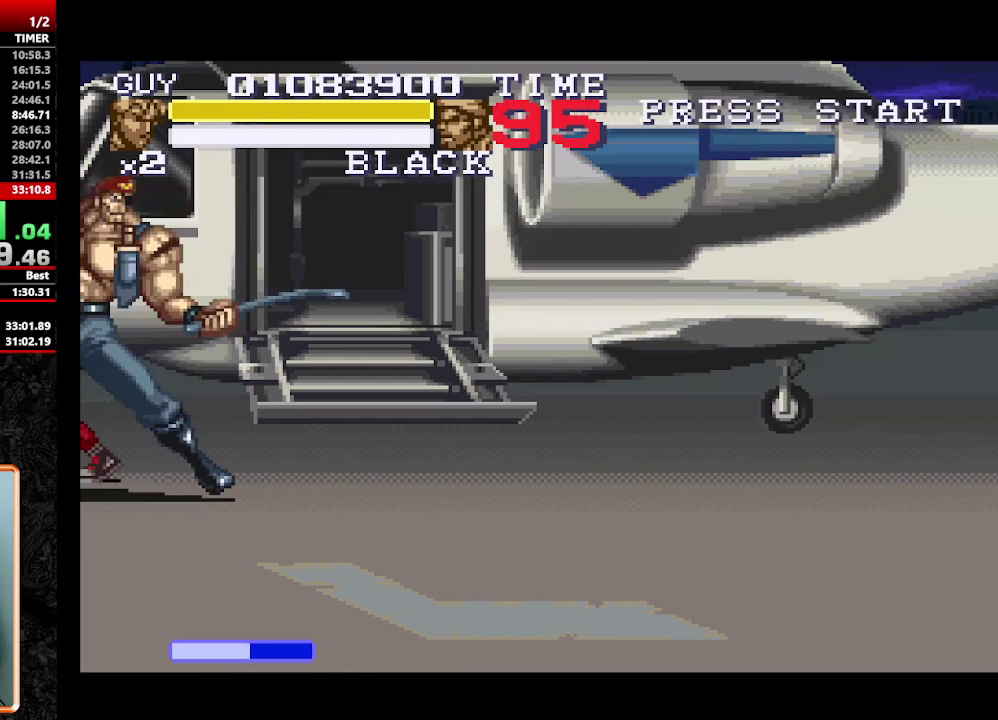
{"buttons": ["DPAD_RIGHT"], "events": [[17, "Y", "up"], [117, "Y", "down"], [167, "DPAD_LEFT", "up"], [167, "Y", "up"], [450, "DPAD_RIGHT", "down"]]}
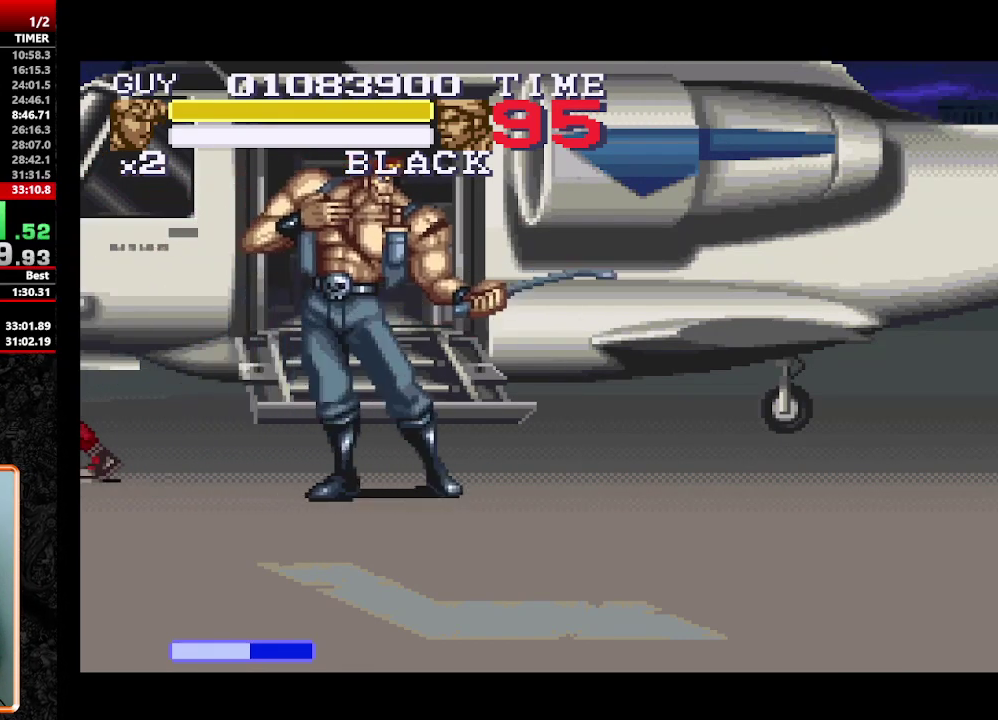
{"buttons": ["DPAD_DOWN"], "events": [[83, "DPAD_DOWN", "down"], [183, "A", "down"], [267, "DPAD_RIGHT", "up"], [317, "A", "up"], [417, "A", "down"], [467, "A", "up"]]}
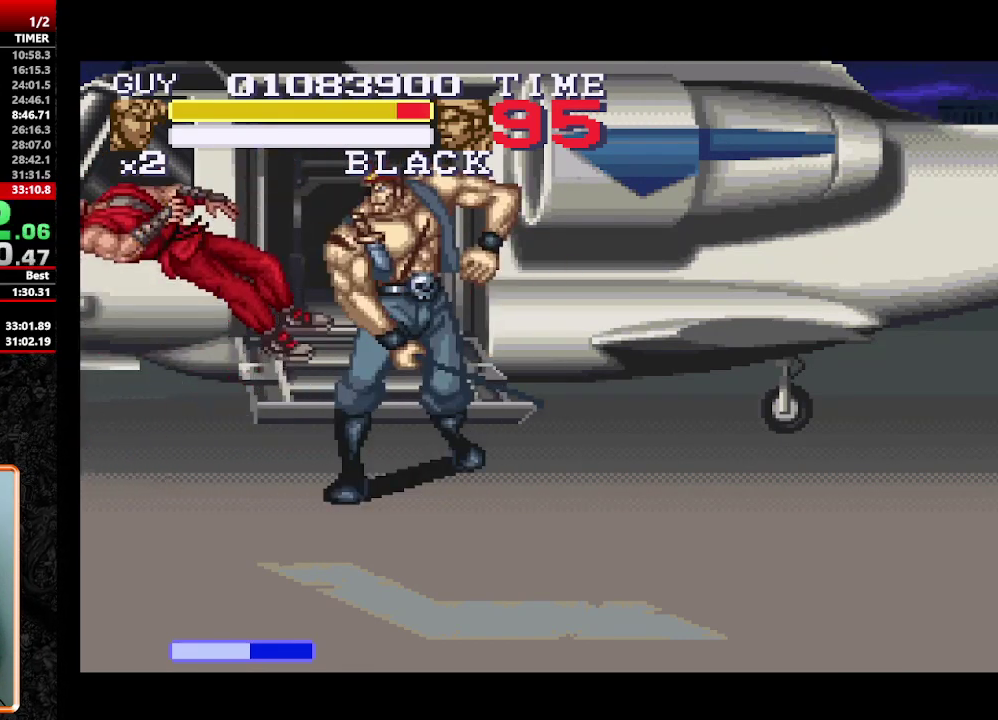
{"buttons": ["Y", "DPAD_RIGHT"], "events": [[17, "A", "down"], [67, "A", "up"], [117, "A", "down"], [150, "A", "up"], [250, "DPAD_DOWN", "up"], [383, "A", "down"], [383, "DPAD_LEFT", "down"], [433, "DPAD_DOWN", "down"], [433, "DPAD_RIGHT", "down"], [433, "Y", "down"], [483, "A", "up"], [483, "DPAD_DOWN", "up"], [483, "DPAD_LEFT", "up"]]}
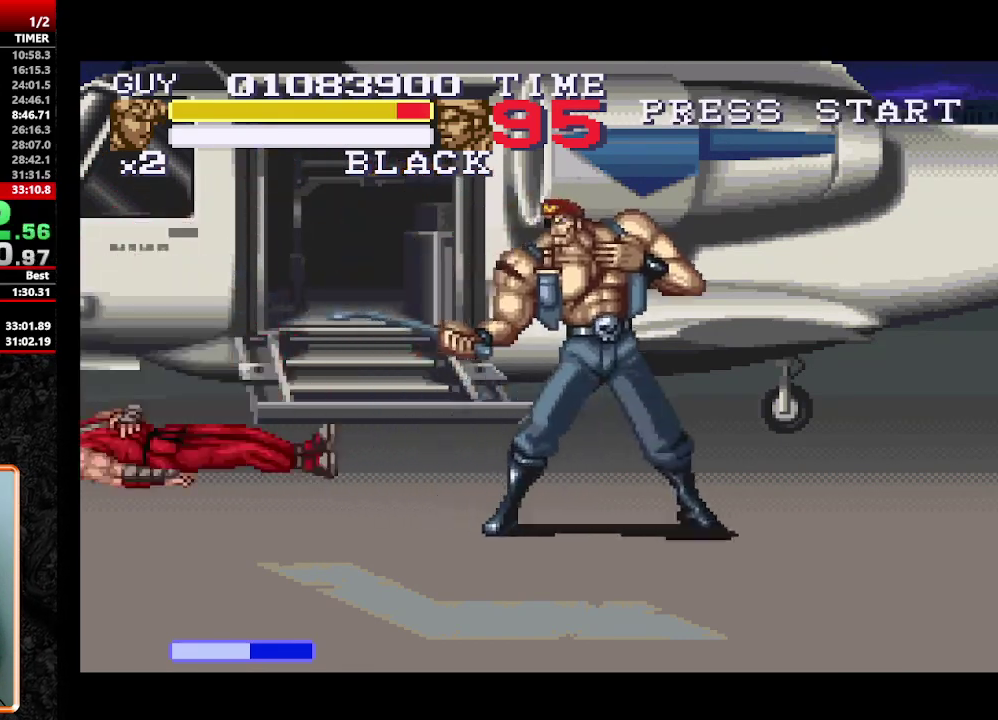
{"buttons": ["DPAD_RIGHT"], "events": [[33, "A", "down"], [67, "DPAD_DOWN", "down"], [67, "DPAD_LEFT", "down"], [67, "DPAD_RIGHT", "up"], [117, "A", "up"], [117, "DPAD_LEFT", "up"], [117, "DPAD_RIGHT", "down"], [117, "Y", "up"], [167, "A", "down"], [167, "DPAD_DOWN", "up"], [167, "DPAD_LEFT", "down"], [217, "A", "up"], [217, "DPAD_DOWN", "down"], [217, "DPAD_RIGHT", "up"], [267, "DPAD_LEFT", "up"], [267, "DPAD_RIGHT", "down"], [267, "Y", "down"], [300, "A", "down"], [300, "DPAD_DOWN", "up"], [350, "A", "up"], [350, "DPAD_DOWN", "down"], [350, "DPAD_LEFT", "down"], [350, "Y", "up"], [400, "A", "down"], [400, "DPAD_LEFT", "up"], [400, "DPAD_RIGHT", "up"], [450, "A", "up"], [450, "DPAD_RIGHT", "down"], [500, "DPAD_DOWN", "up"]]}
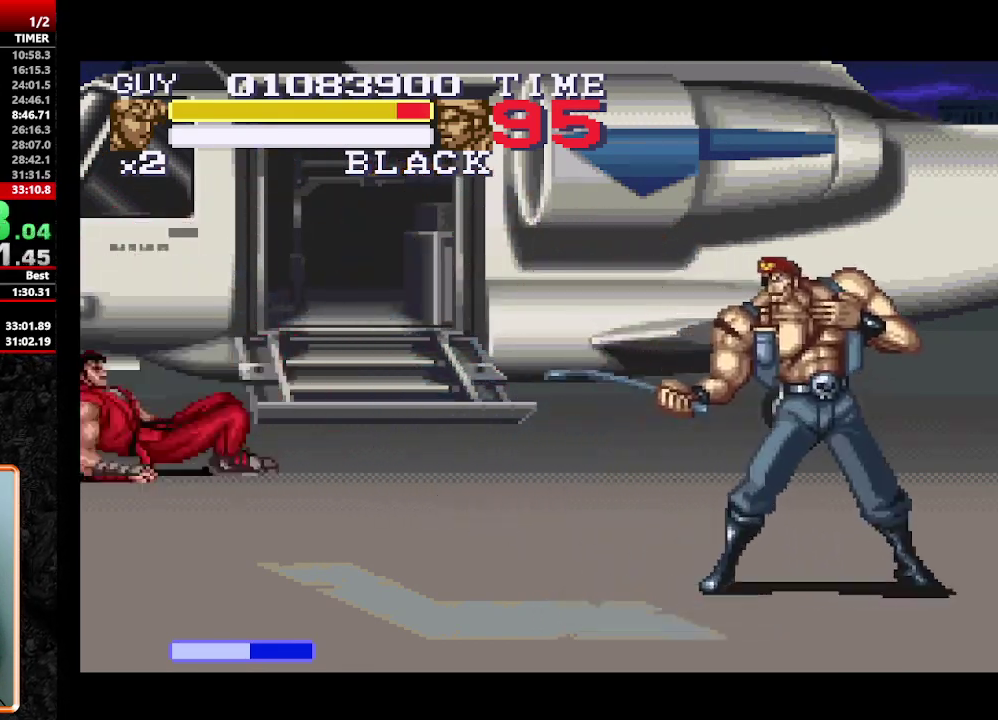
{"buttons": ["DPAD_DOWN", "DPAD_RIGHT"], "events": [[50, "DPAD_RIGHT", "up"], [367, "DPAD_RIGHT", "down"], [417, "DPAD_DOWN", "down"]]}
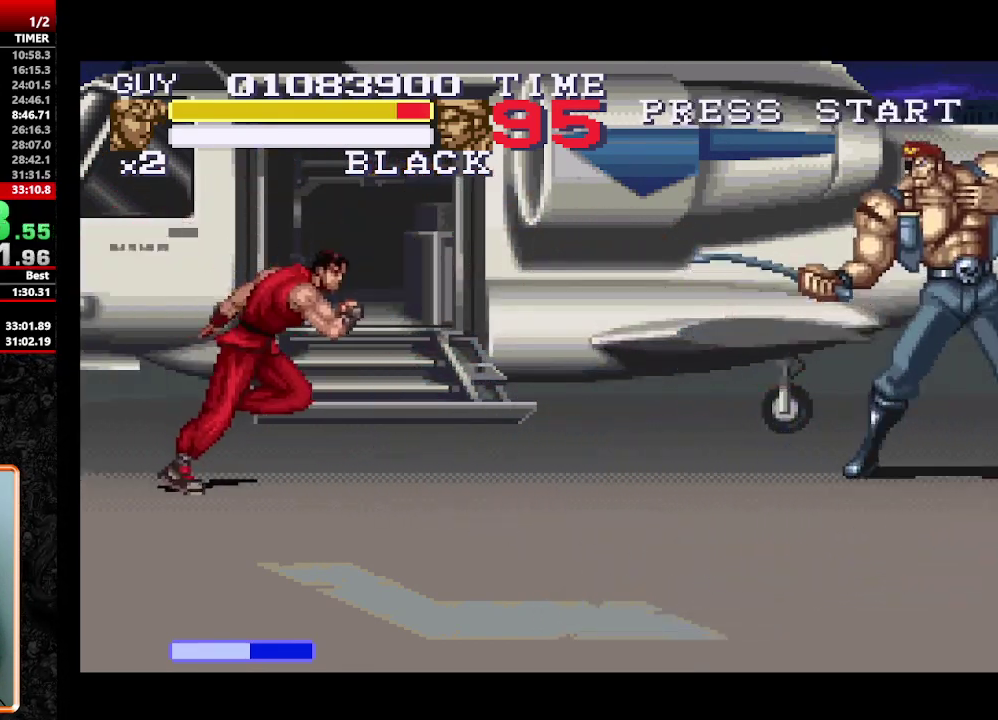
{"buttons": ["DPAD_DOWN", "DPAD_RIGHT"], "events": []}
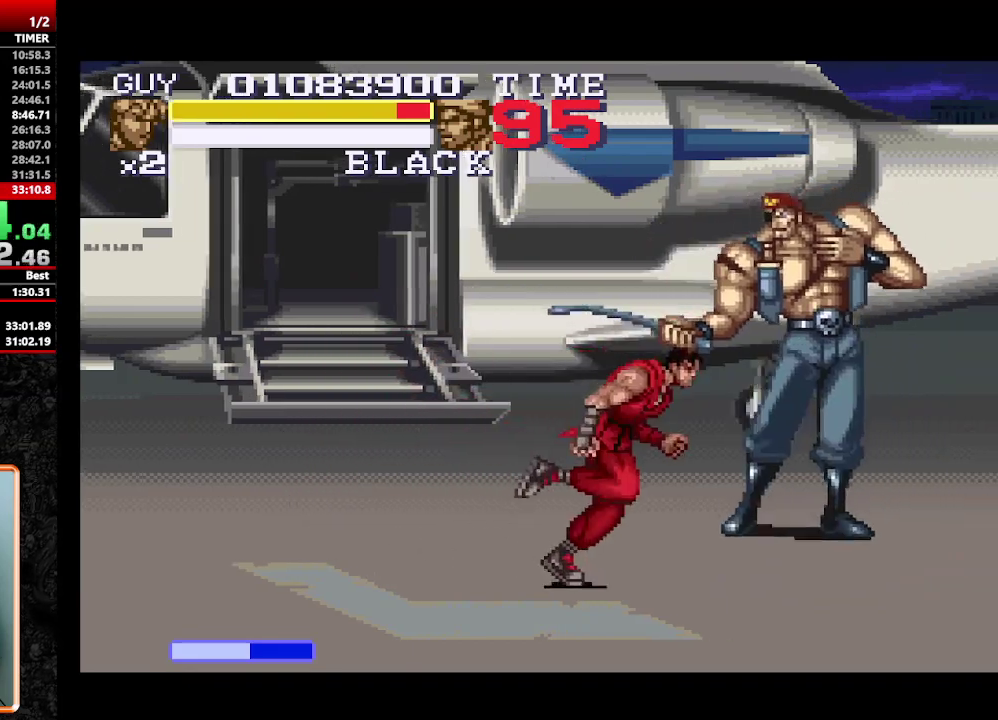
{"buttons": ["DPAD_RIGHT"], "events": [[117, "DPAD_DOWN", "up"]]}
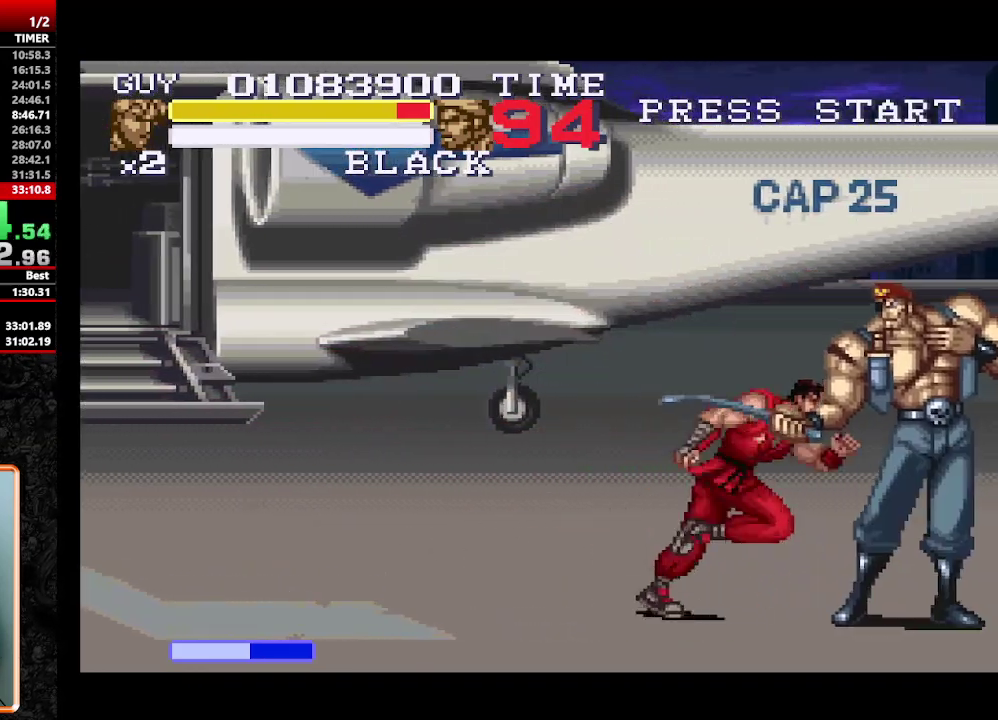
{"buttons": ["DPAD_DOWN", "DPAD_RIGHT"], "events": [[367, "DPAD_DOWN", "down"], [417, "DPAD_RIGHT", "up"], [467, "DPAD_RIGHT", "down"]]}
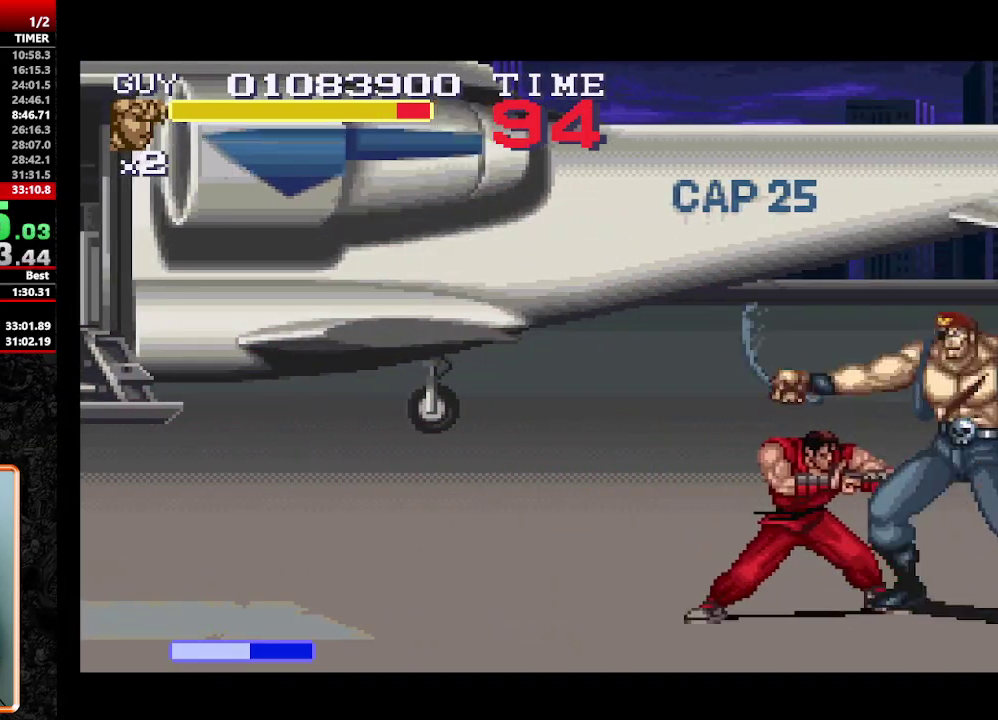
{"buttons": [], "events": [[17, "DPAD_DOWN", "up"], [67, "DPAD_DOWN", "down"], [67, "DPAD_RIGHT", "up"], [117, "DPAD_RIGHT", "down"], [150, "DPAD_DOWN", "up"], [200, "DPAD_DOWN", "down"], [383, "DPAD_DOWN", "up"], [483, "DPAD_RIGHT", "up"]]}
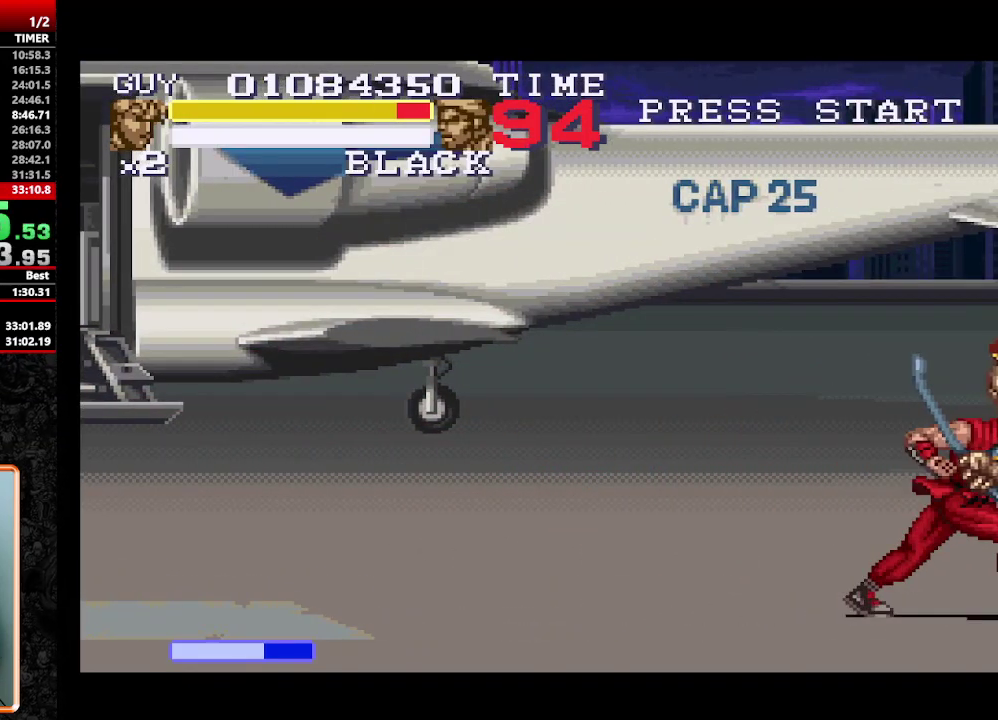
{"buttons": [], "events": []}
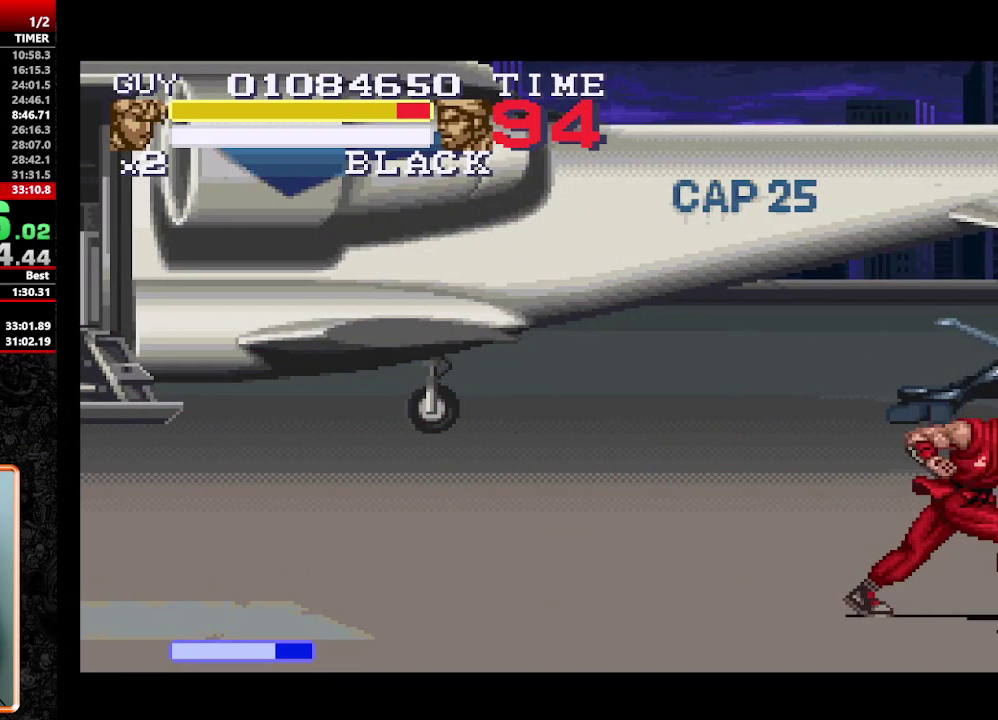
{"buttons": ["DPAD_RIGHT"], "events": [[367, "DPAD_RIGHT", "down"]]}
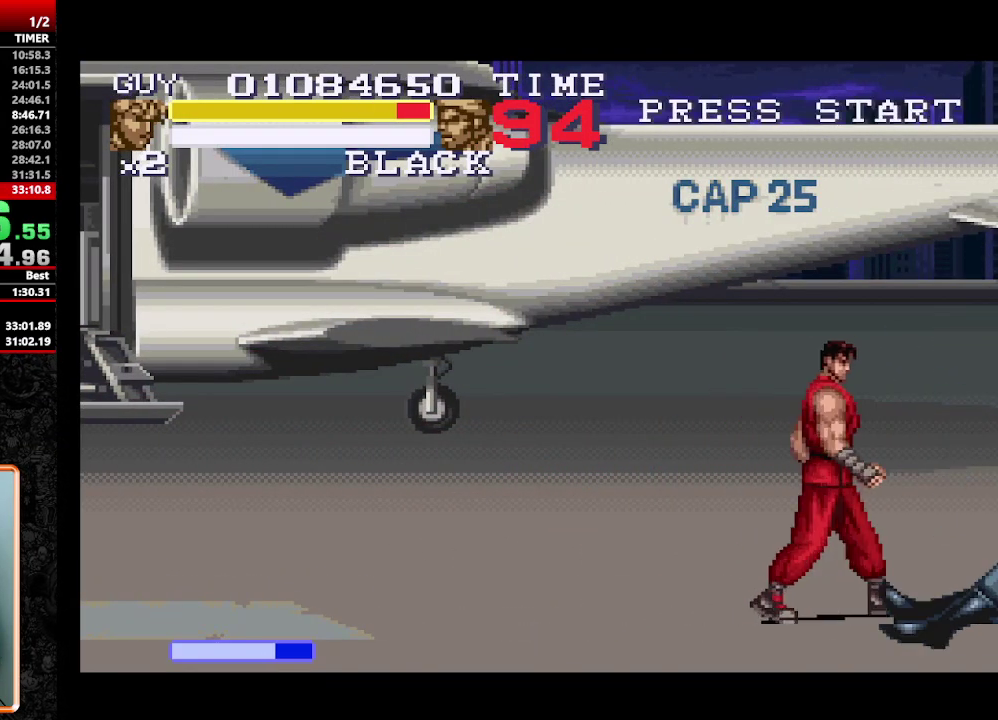
{"buttons": ["DPAD_RIGHT"], "events": []}
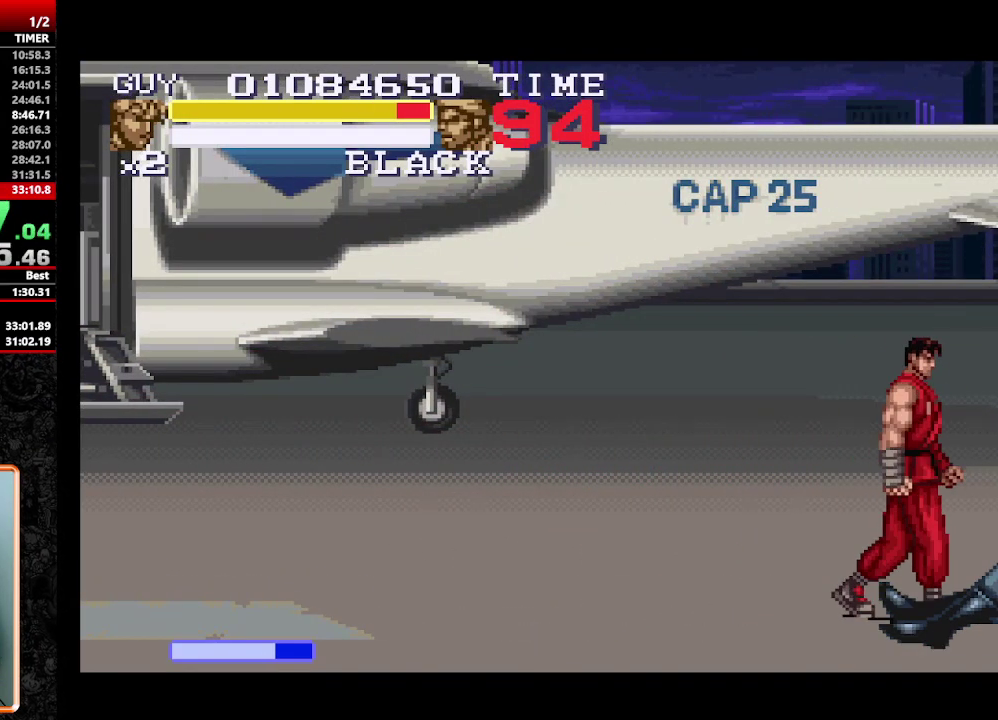
{"buttons": ["Y"], "events": [[33, "DPAD_RIGHT", "up"], [117, "Y", "down"], [167, "Y", "up"], [267, "Y", "down"], [317, "Y", "up"], [350, "Y", "down"], [400, "Y", "up"], [500, "Y", "down"]]}
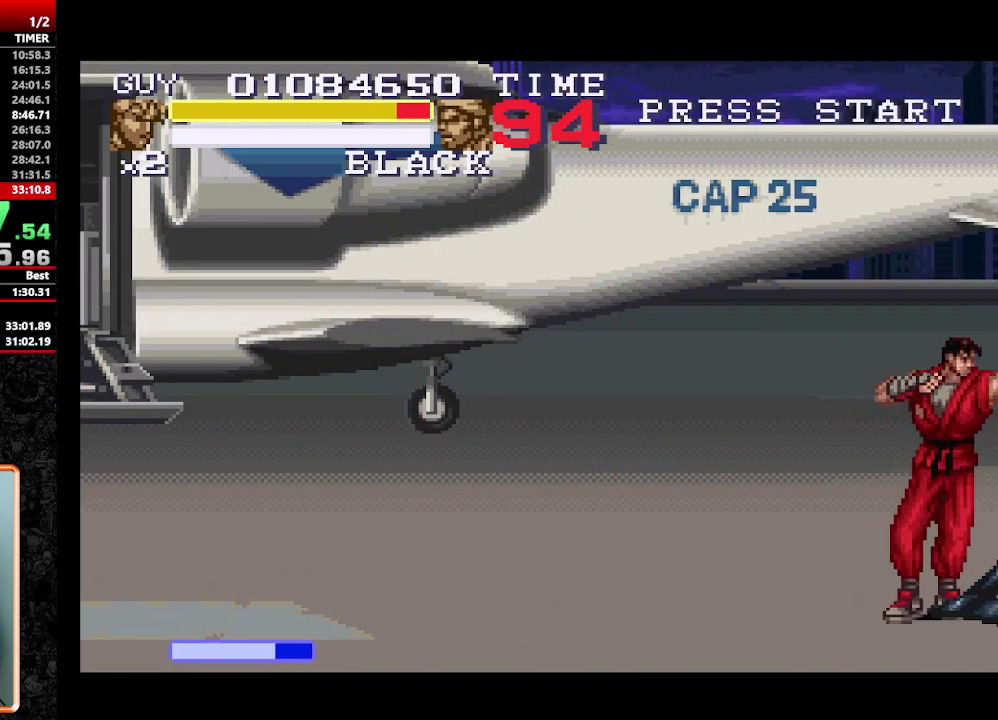
{"buttons": [], "events": [[50, "Y", "up"], [83, "Y", "down"], [133, "Y", "up"], [317, "Y", "down"], [367, "Y", "up"], [417, "Y", "down"], [467, "Y", "up"]]}
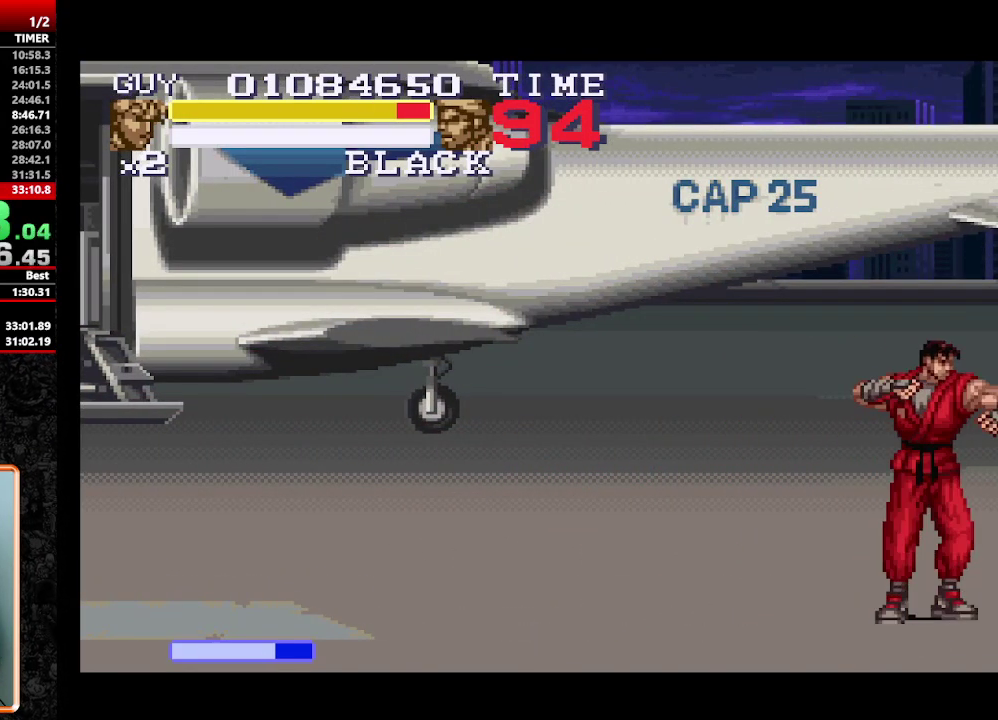
{"buttons": ["Y"], "events": [[17, "Y", "down"], [100, "Y", "up"], [150, "Y", "down"], [200, "Y", "up"], [250, "Y", "down"], [283, "Y", "up"], [333, "Y", "down"], [383, "Y", "up"], [483, "Y", "down"]]}
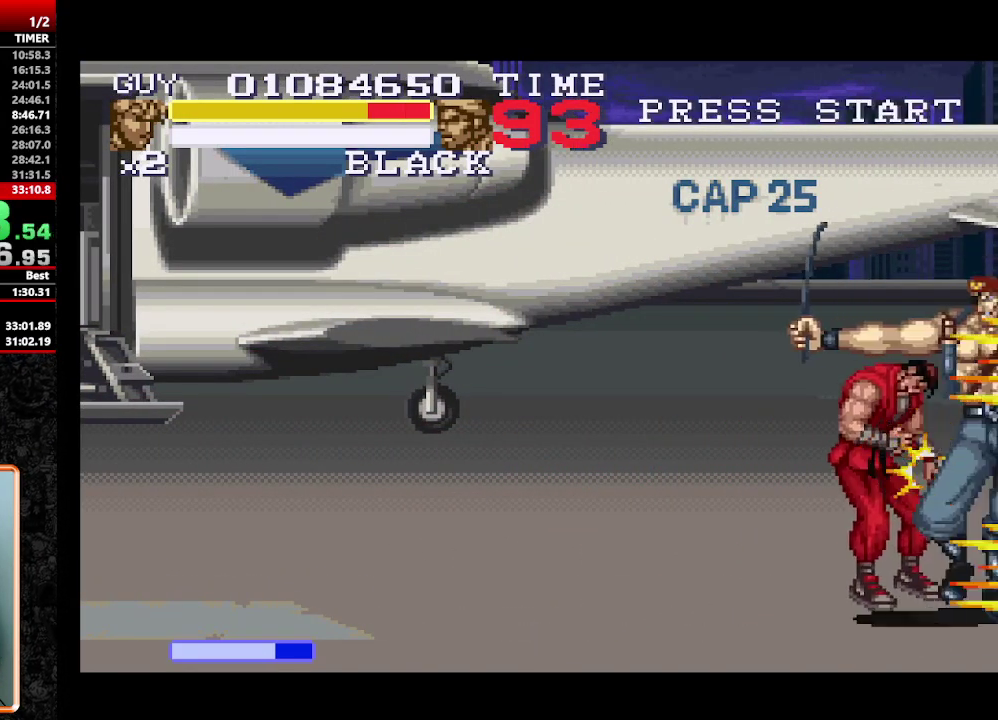
{"buttons": [], "events": [[33, "Y", "up"], [83, "Y", "down"], [117, "Y", "up"], [183, "Y", "down"], [217, "Y", "up"], [267, "Y", "down"], [367, "Y", "up"]]}
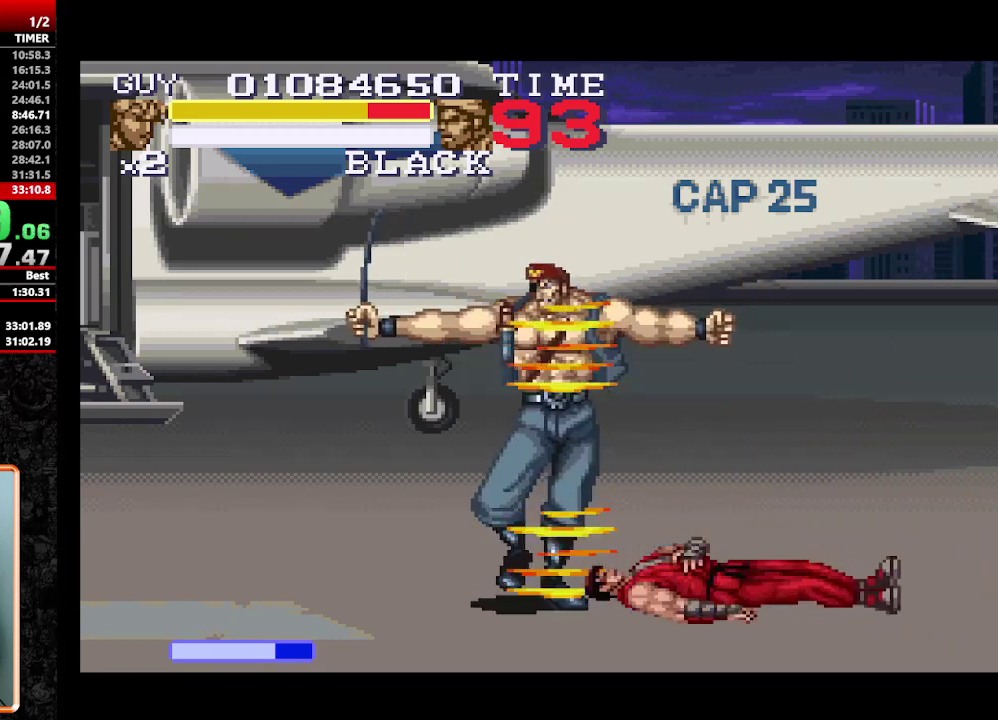
{"buttons": [], "events": [[83, "DPAD_LEFT", "down"], [83, "DPAD_RIGHT", "down"], [133, "DPAD_RIGHT", "up"], [383, "DPAD_LEFT", "up"]]}
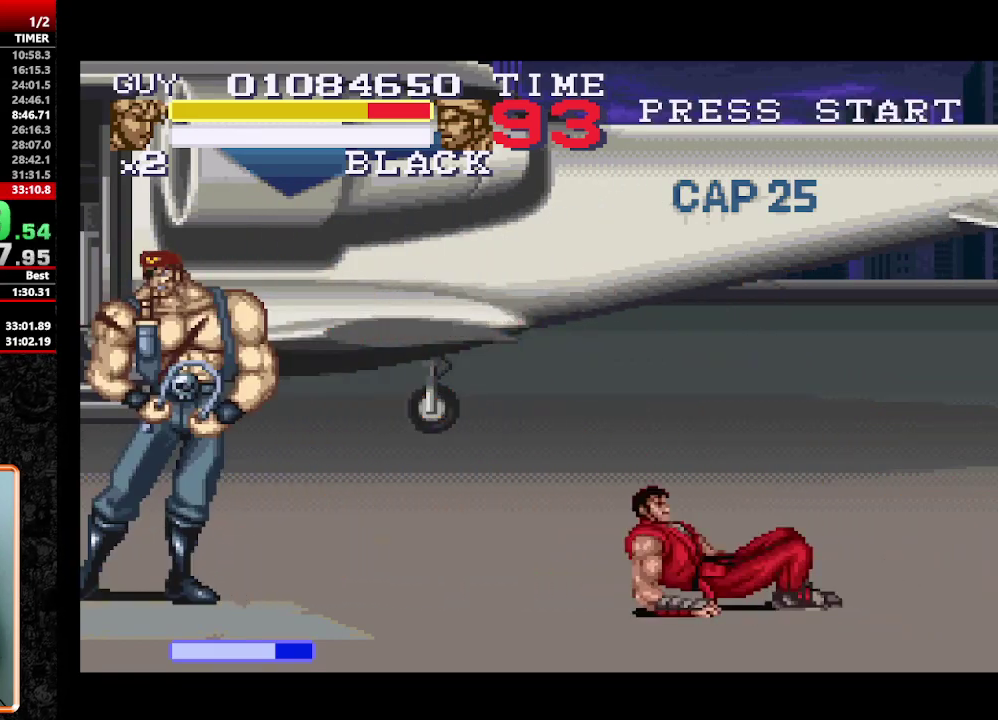
{"buttons": ["DPAD_DOWN", "DPAD_LEFT"], "events": [[300, "DPAD_LEFT", "down"], [333, "DPAD_DOWN", "down"]]}
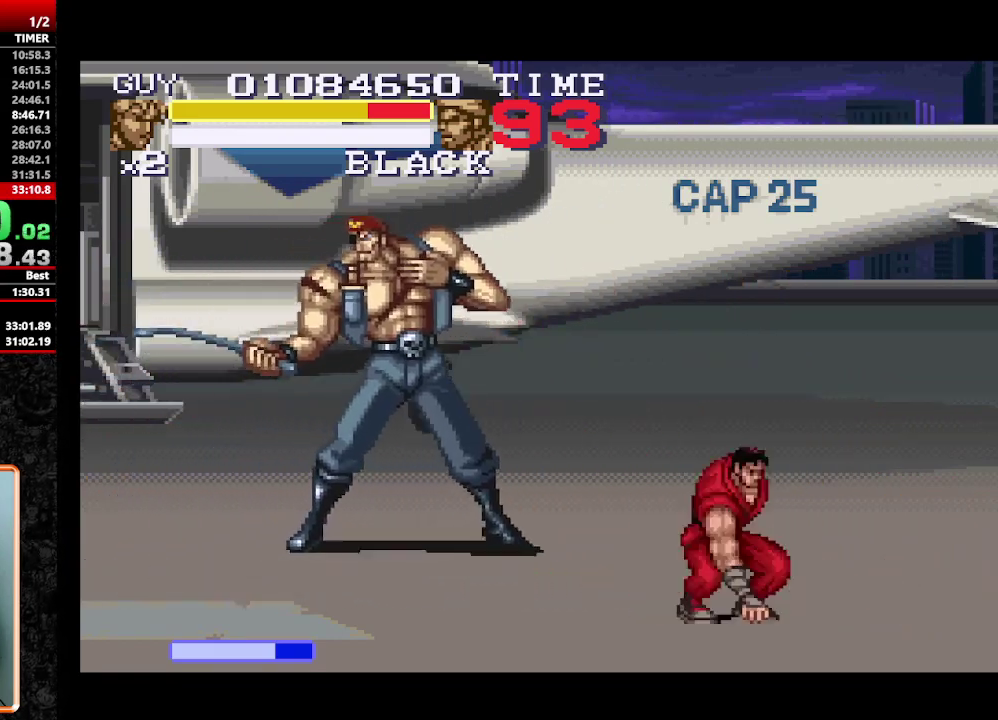
{"buttons": ["DPAD_UP"], "events": [[133, "DPAD_LEFT", "up"], [267, "DPAD_DOWN", "up"], [450, "DPAD_LEFT", "down"], [450, "DPAD_UP", "down"], [500, "DPAD_LEFT", "up"]]}
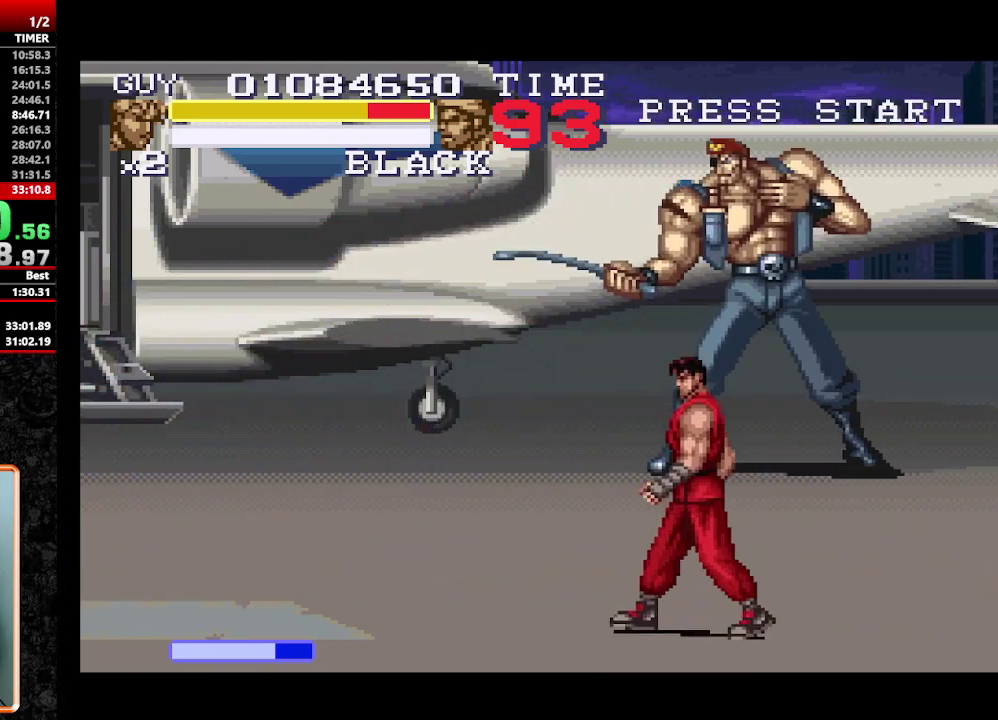
{"buttons": ["DPAD_UP", "DPAD_RIGHT"], "events": [[233, "DPAD_RIGHT", "down"]]}
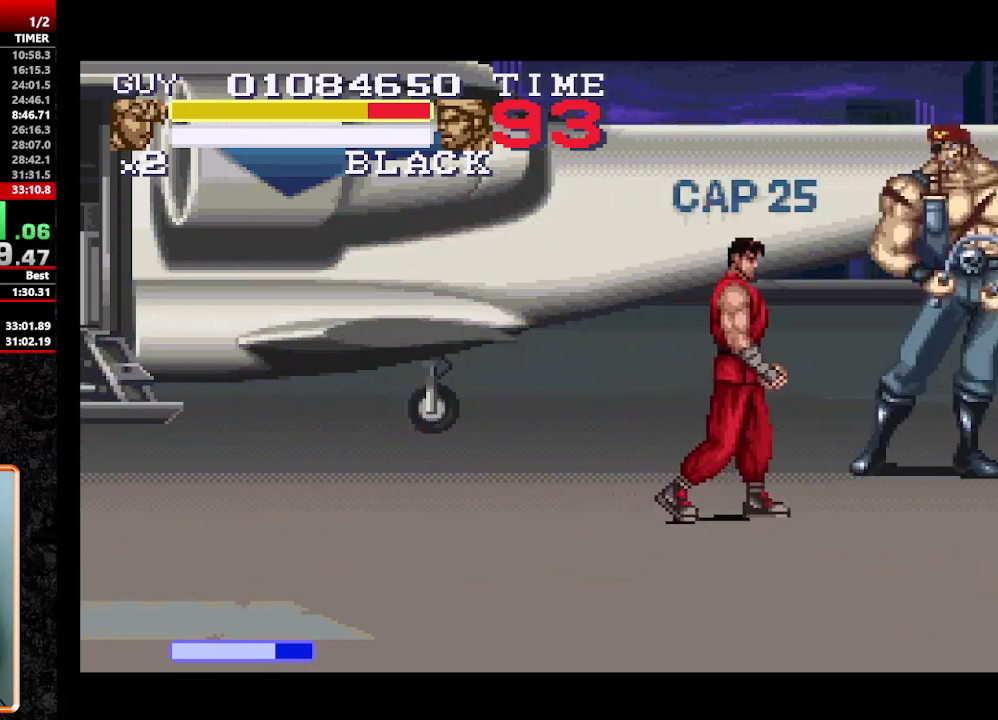
{"buttons": ["DPAD_RIGHT"], "events": [[100, "DPAD_RIGHT", "up"], [100, "DPAD_UP", "up"], [400, "DPAD_DOWN", "down"], [433, "DPAD_RIGHT", "down"], [483, "DPAD_DOWN", "up"]]}
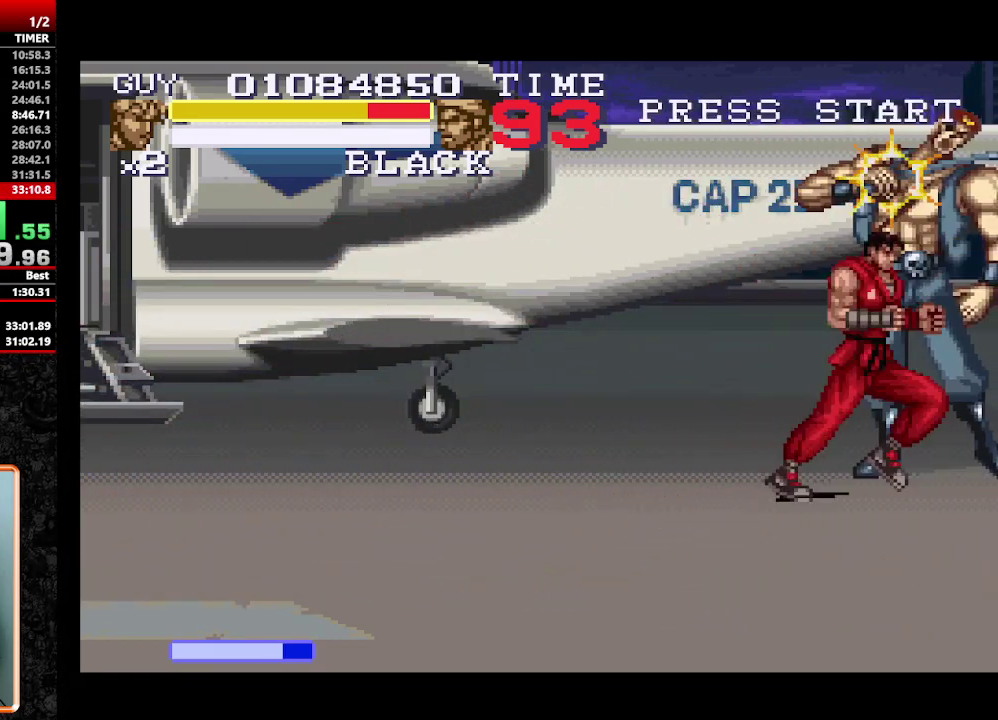
{"buttons": ["Y"], "events": [[33, "Y", "down"], [67, "DPAD_DOWN", "down"], [67, "DPAD_RIGHT", "up"], [67, "Y", "up"], [117, "DPAD_RIGHT", "down"], [167, "DPAD_DOWN", "up"], [167, "Y", "down"], [217, "DPAD_DOWN", "down"], [217, "Y", "up"], [267, "DPAD_DOWN", "up"], [267, "Y", "down"], [317, "DPAD_RIGHT", "up"], [317, "Y", "up"], [350, "Y", "down"], [400, "Y", "up"], [500, "Y", "down"]]}
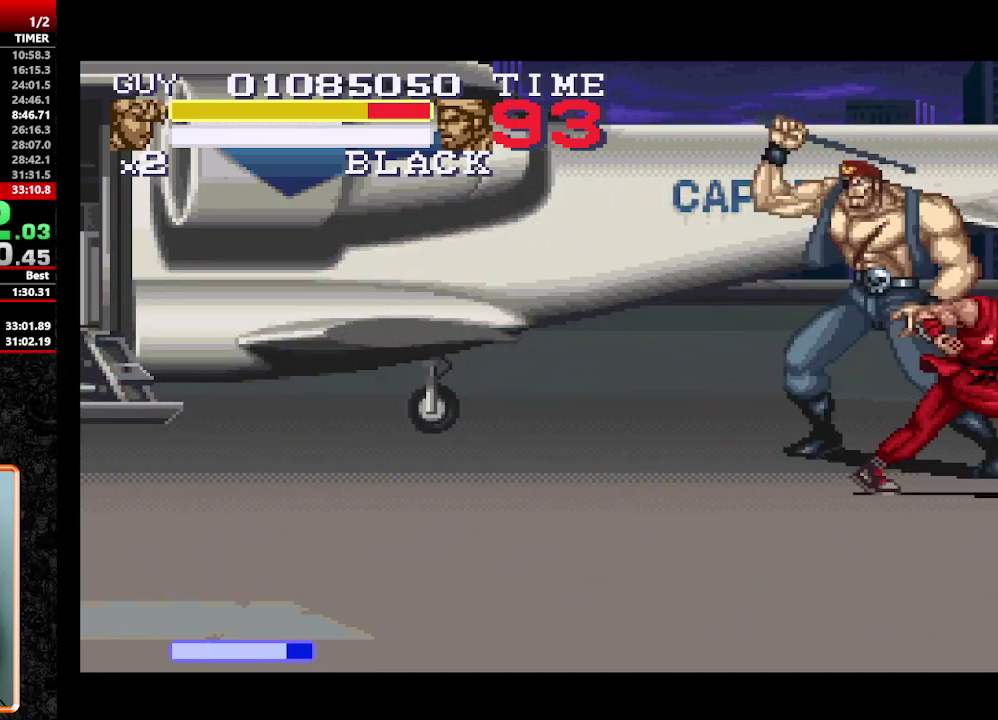
{"buttons": [], "events": [[50, "Y", "up"], [100, "Y", "down"], [150, "Y", "up"], [233, "Y", "down"], [283, "Y", "up"]]}